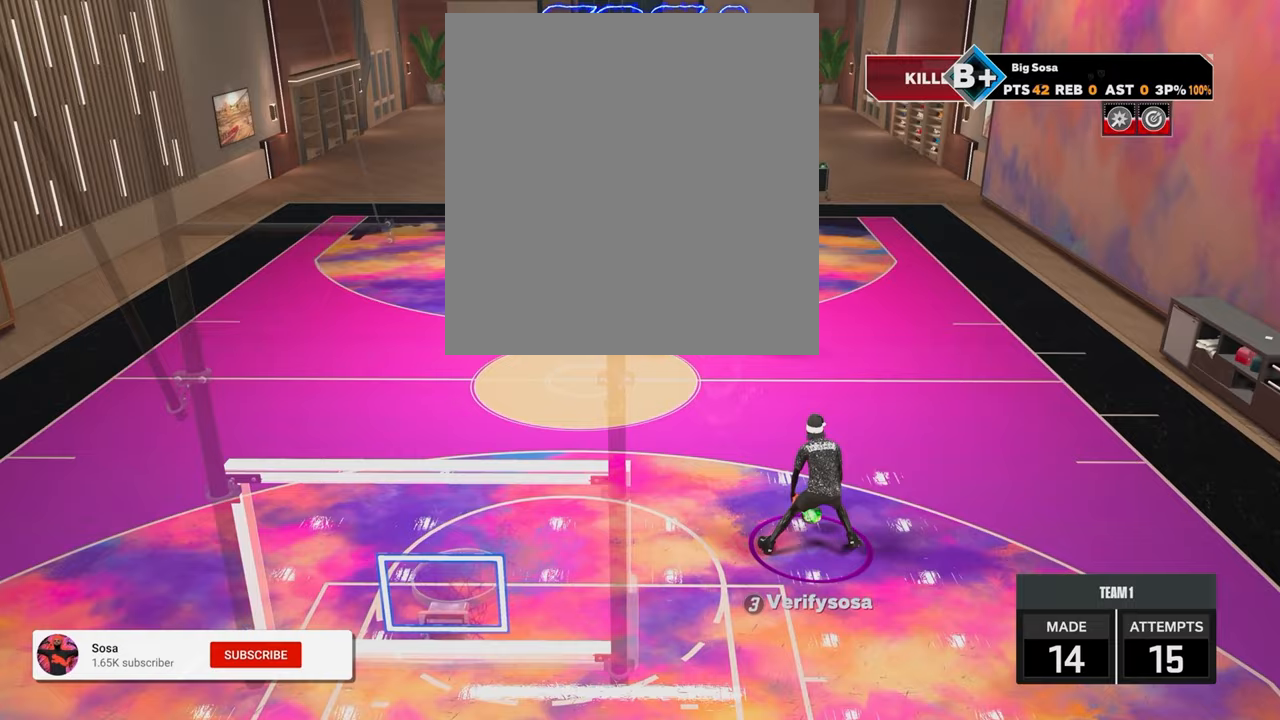
Gameplay with a controller (PlayStation layout); each line is a JSON object with the inputs held at the frame after it. "events" lists button and stick changes between this image and that frame as [ms after this image, input, new state], when the widget could be followed in between.
{"buttons": ["R2"], "left_stick": "center", "right_stick": "center", "events": [[83, "R2", "up"], [83, "right_stick", "right"], [133, "left_stick", "center"], [133, "right_stick", "center"], [250, "R2", "down"], [283, "right_stick", "right"], [383, "right_stick", "center"]]}
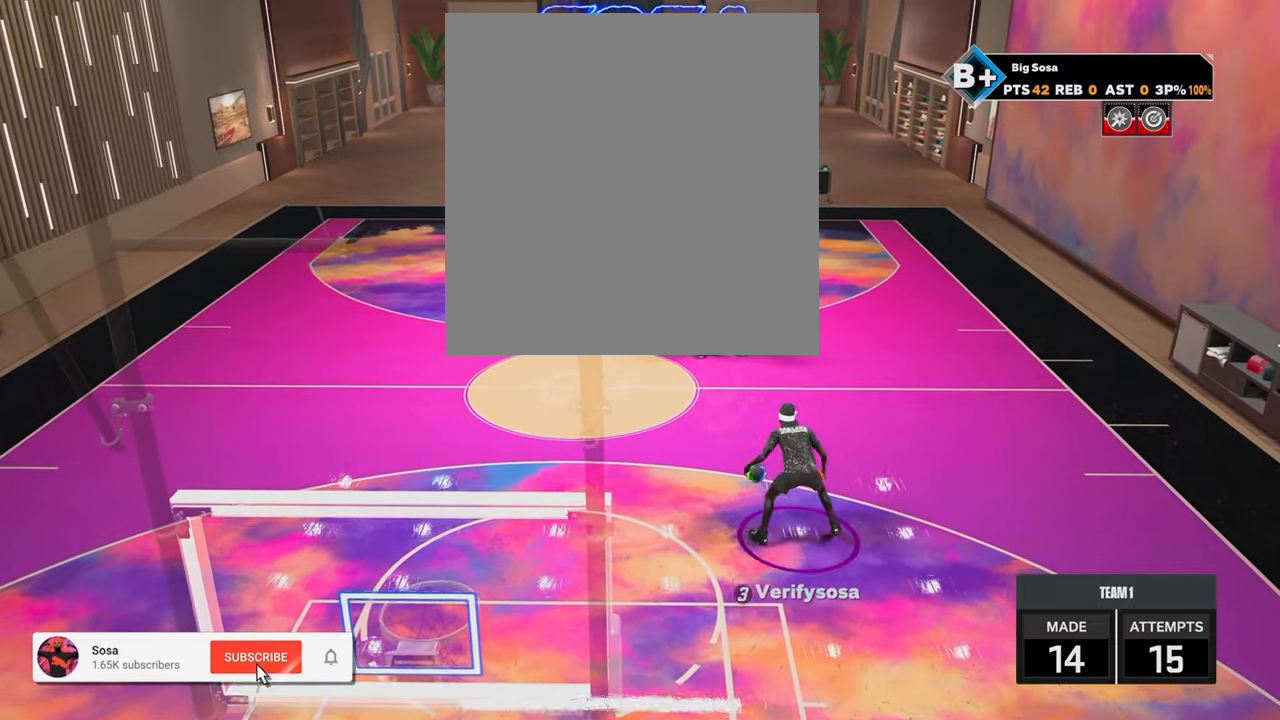
{"buttons": [], "left_stick": "center", "right_stick": "center", "events": [[183, "R2", "up"], [250, "right_stick", "left"], [333, "right_stick", "center"]]}
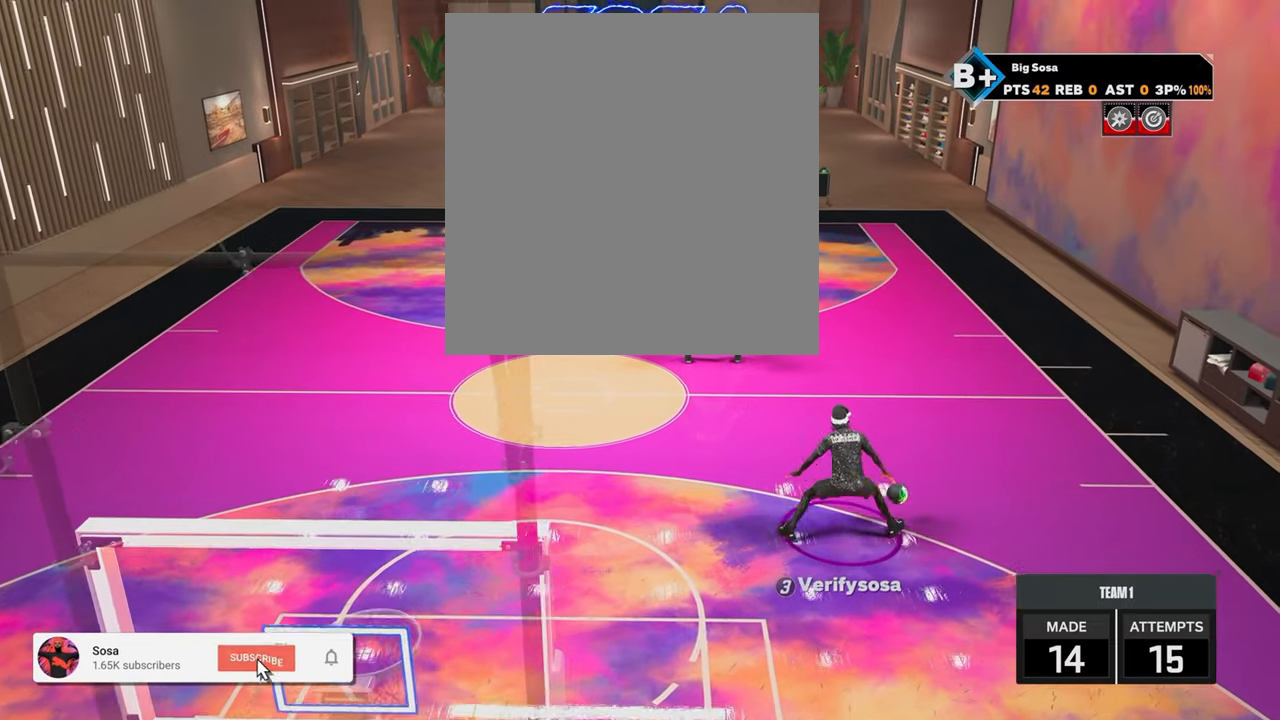
{"buttons": ["R2"], "left_stick": "center", "right_stick": "center", "events": [[33, "R2", "down"], [33, "left_stick", "down"], [233, "left_stick", "down-right"], [283, "right_stick", "down-right"], [350, "right_stick", "down-left"], [400, "right_stick", "center"], [433, "left_stick", "center"]]}
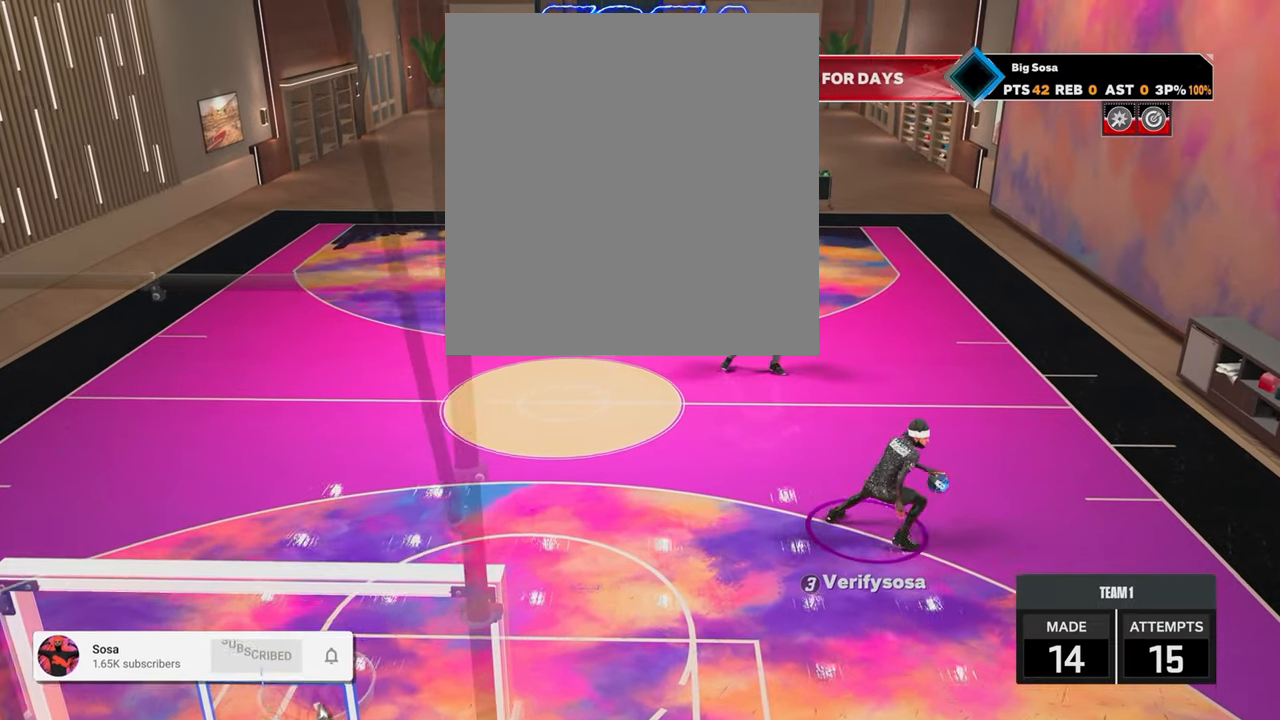
{"buttons": [], "left_stick": "center", "right_stick": "center", "events": [[283, "R2", "up"]]}
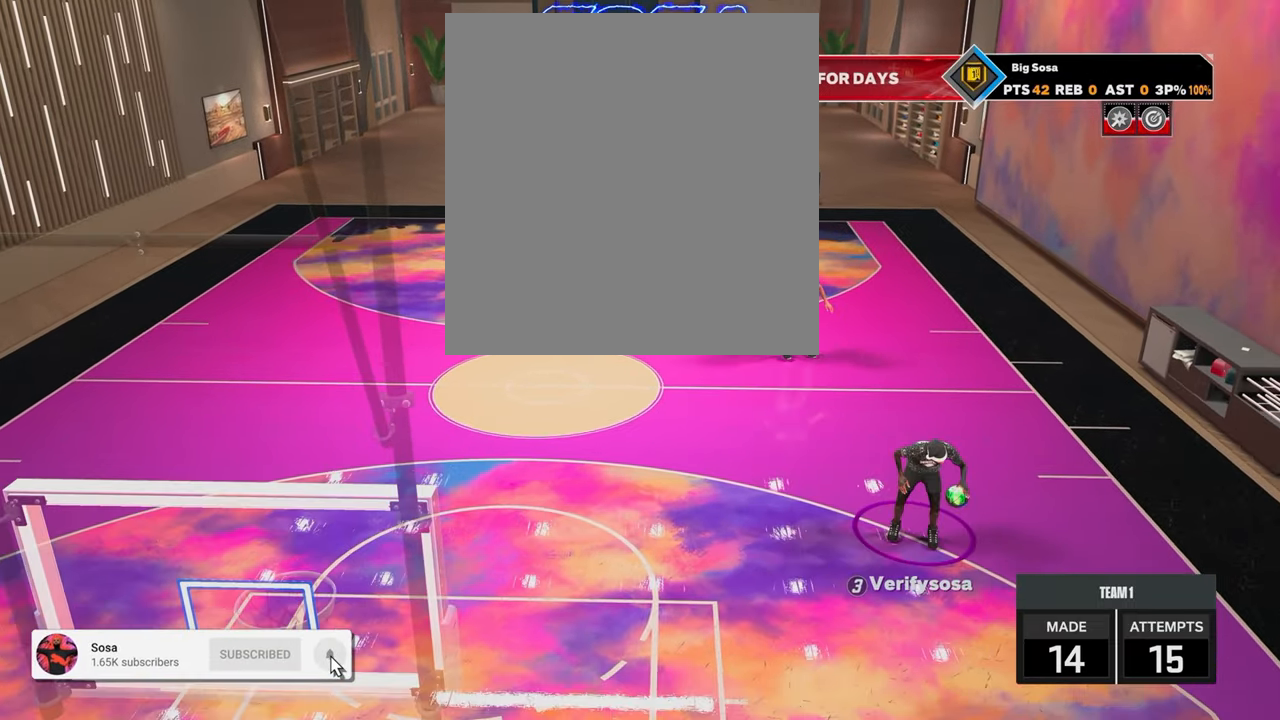
{"buttons": ["R2"], "left_stick": "center", "right_stick": "center", "events": [[33, "right_stick", "right"], [100, "right_stick", "center"], [333, "R2", "down"], [333, "right_stick", "up-left"], [433, "right_stick", "center"]]}
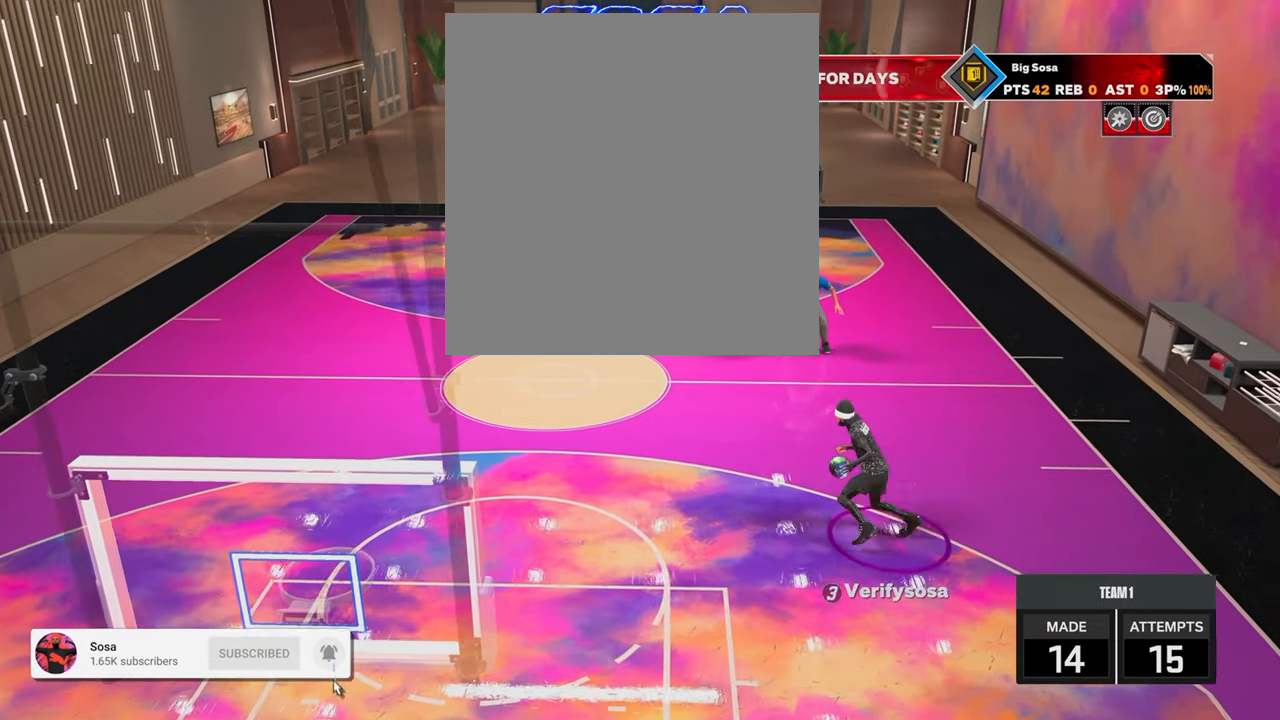
{"buttons": [], "left_stick": "center", "right_stick": "center", "events": [[183, "left_stick", "up-left"], [283, "R2", "up"], [333, "right_stick", "right"], [400, "left_stick", "center"], [433, "right_stick", "center"]]}
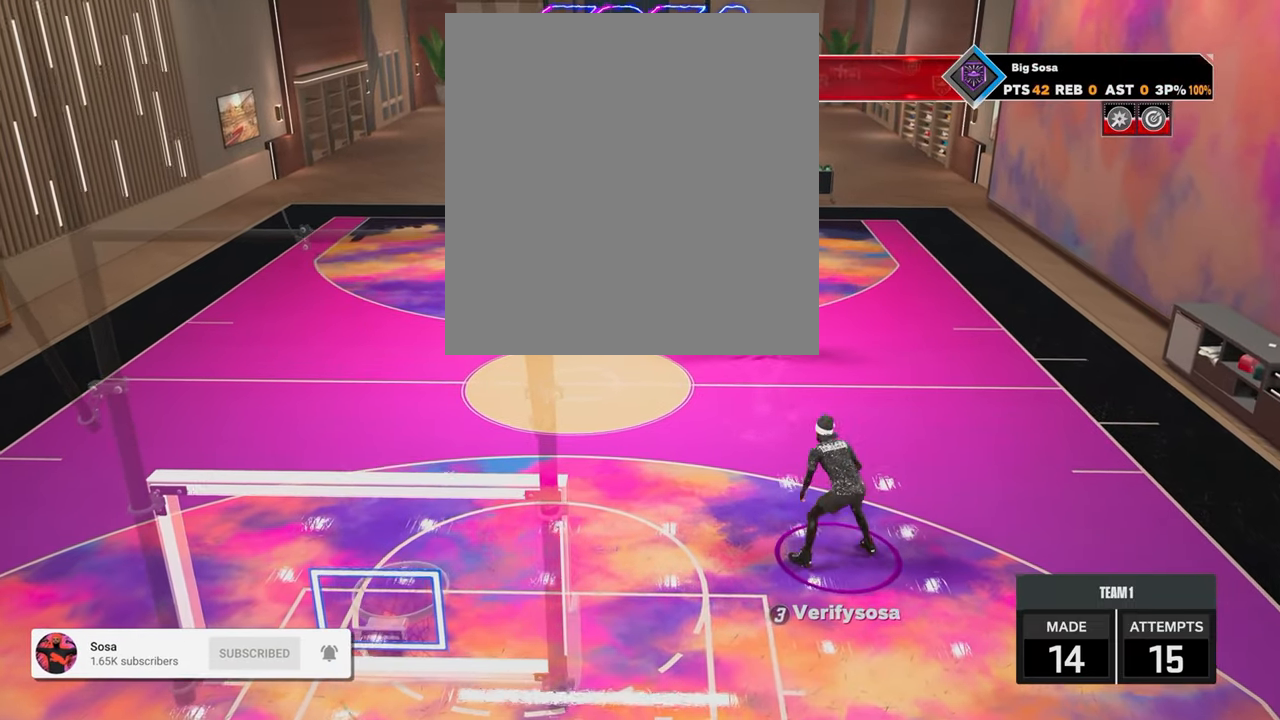
{"buttons": [], "left_stick": "center", "right_stick": "center", "events": [[83, "R2", "down"], [83, "right_stick", "left"], [183, "right_stick", "center"], [283, "left_stick", "right"], [383, "R2", "up"], [400, "left_stick", "center"], [400, "right_stick", "up-right"], [450, "right_stick", "center"]]}
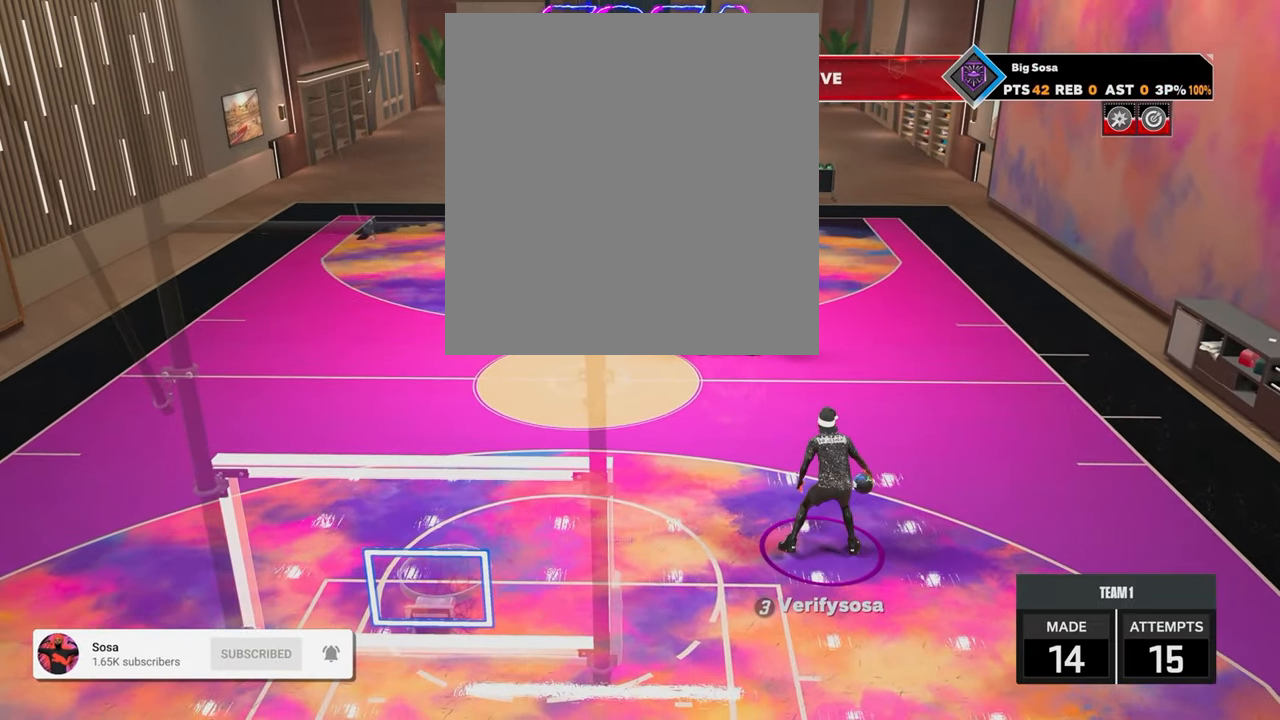
{"buttons": [], "left_stick": "center", "right_stick": "center", "events": [[83, "R2", "down"], [133, "right_stick", "up-left"], [200, "right_stick", "center"], [333, "left_stick", "up-left"], [400, "R2", "up"], [433, "right_stick", "right"], [483, "left_stick", "center"], [500, "right_stick", "center"]]}
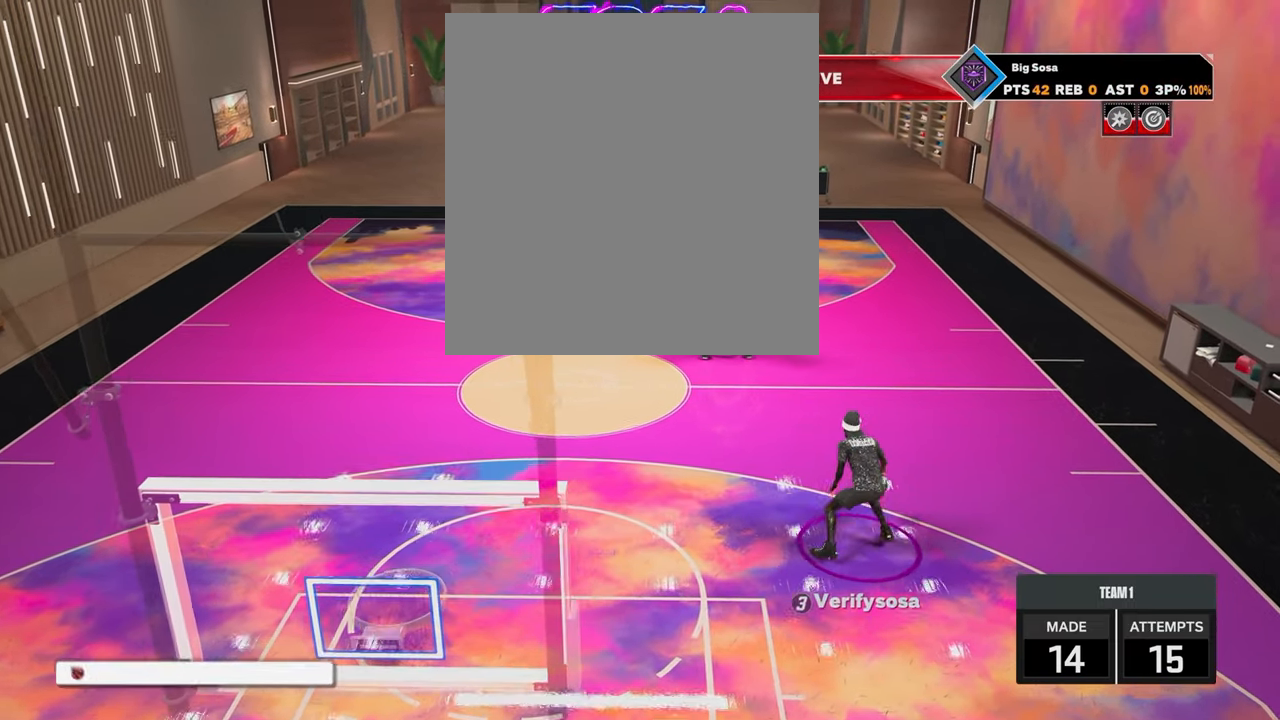
{"buttons": ["R2"], "left_stick": "down-right", "right_stick": "down", "events": [[133, "R2", "down"], [233, "left_stick", "down-right"], [433, "right_stick", "down-right"], [500, "right_stick", "down"]]}
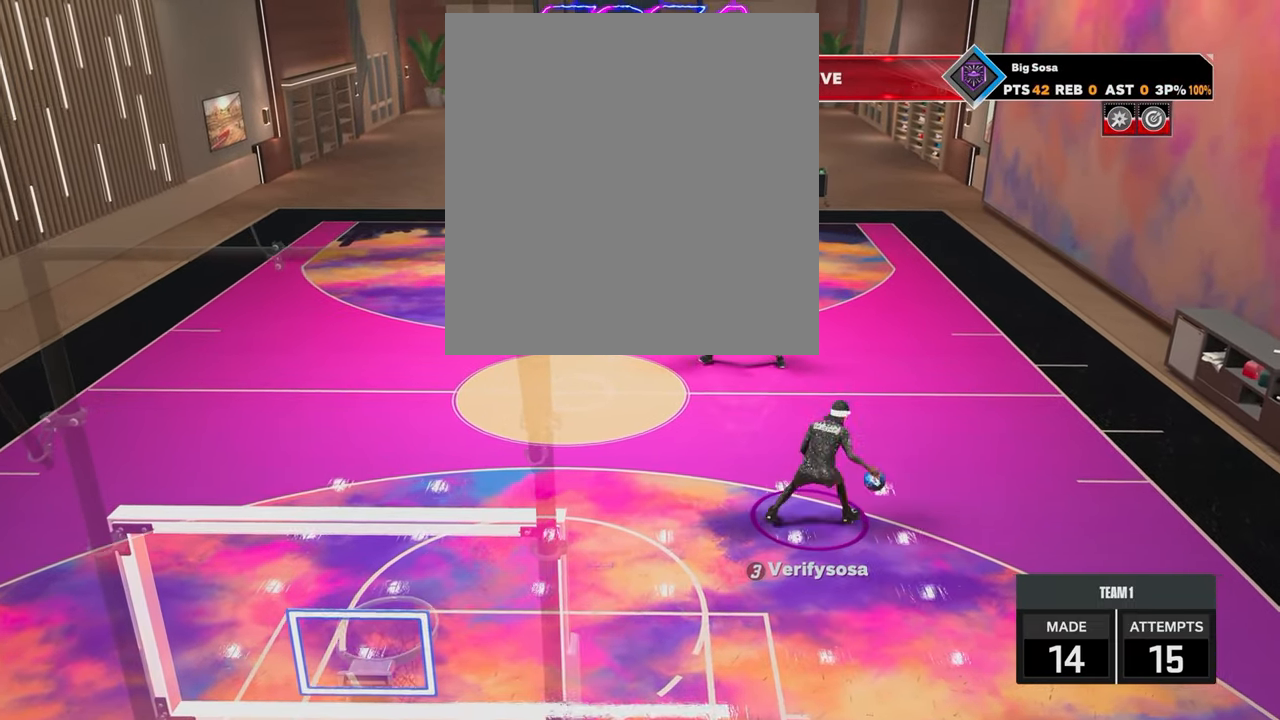
{"buttons": ["R2"], "left_stick": "center", "right_stick": "center", "events": [[33, "right_stick", "down-left"], [83, "right_stick", "center"], [100, "left_stick", "center"]]}
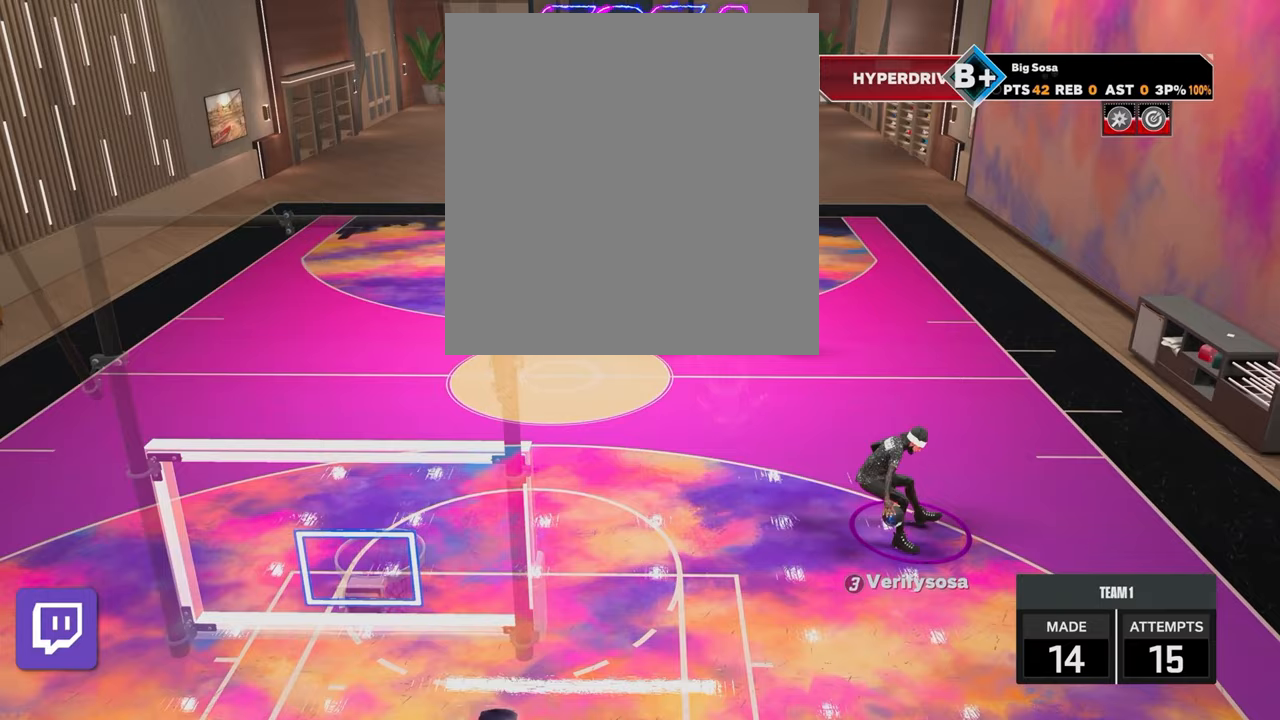
{"buttons": ["R2"], "left_stick": "right", "right_stick": "center", "events": [[33, "right_stick", "down-right"], [133, "right_stick", "up-right"], [200, "right_stick", "up-left"], [250, "right_stick", "center"], [400, "left_stick", "right"]]}
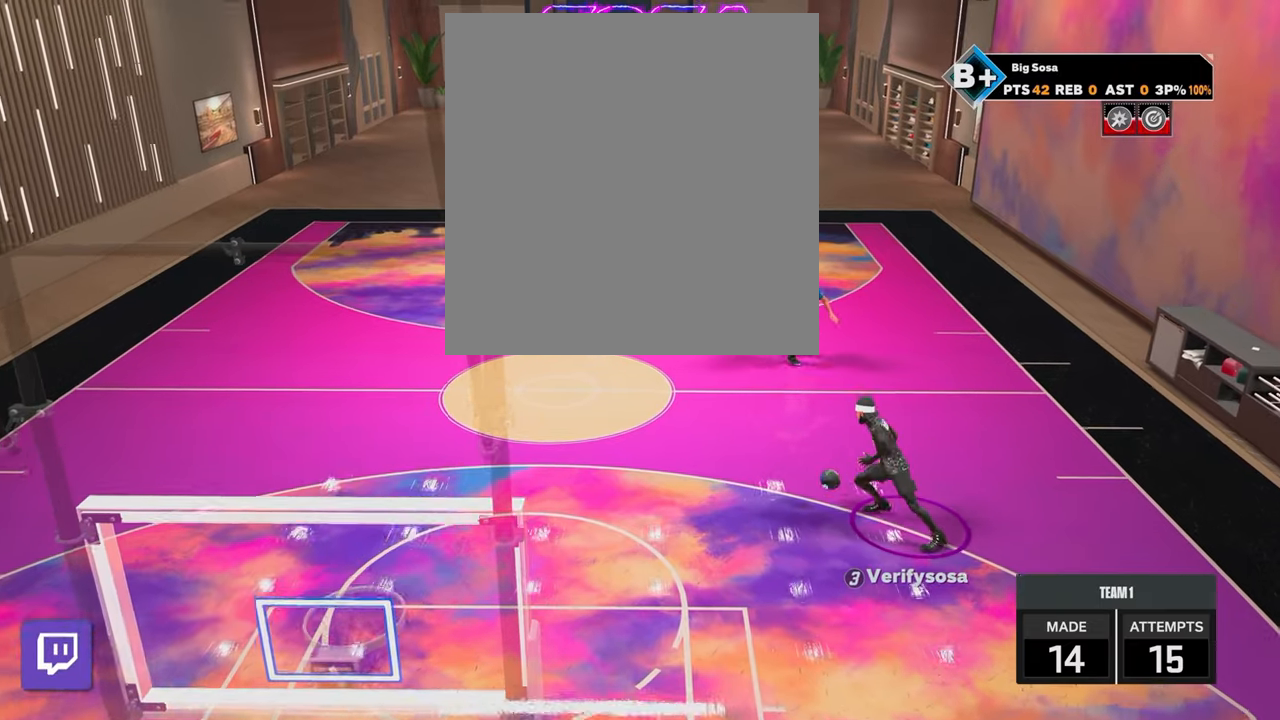
{"buttons": [], "left_stick": "center", "right_stick": "center", "events": [[233, "L2", "down"], [333, "L2", "up"], [333, "left_stick", "center"], [383, "R2", "up"]]}
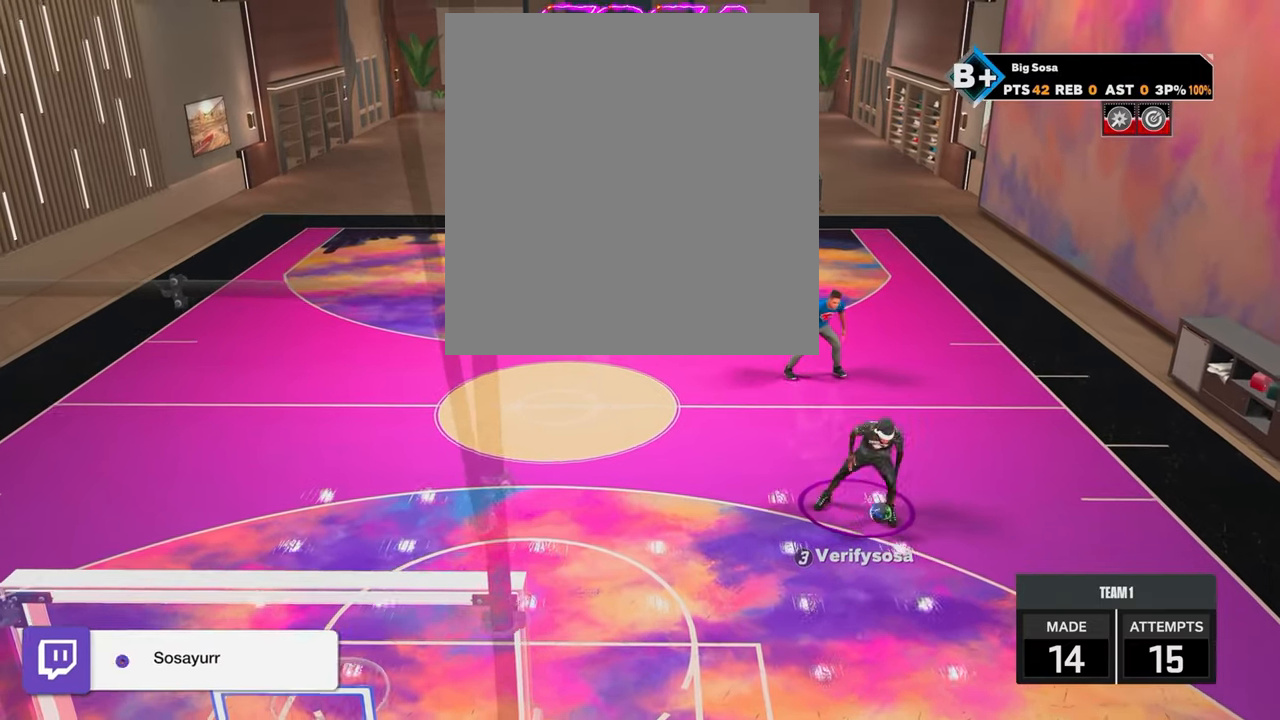
{"buttons": [], "left_stick": "center", "right_stick": "center", "events": []}
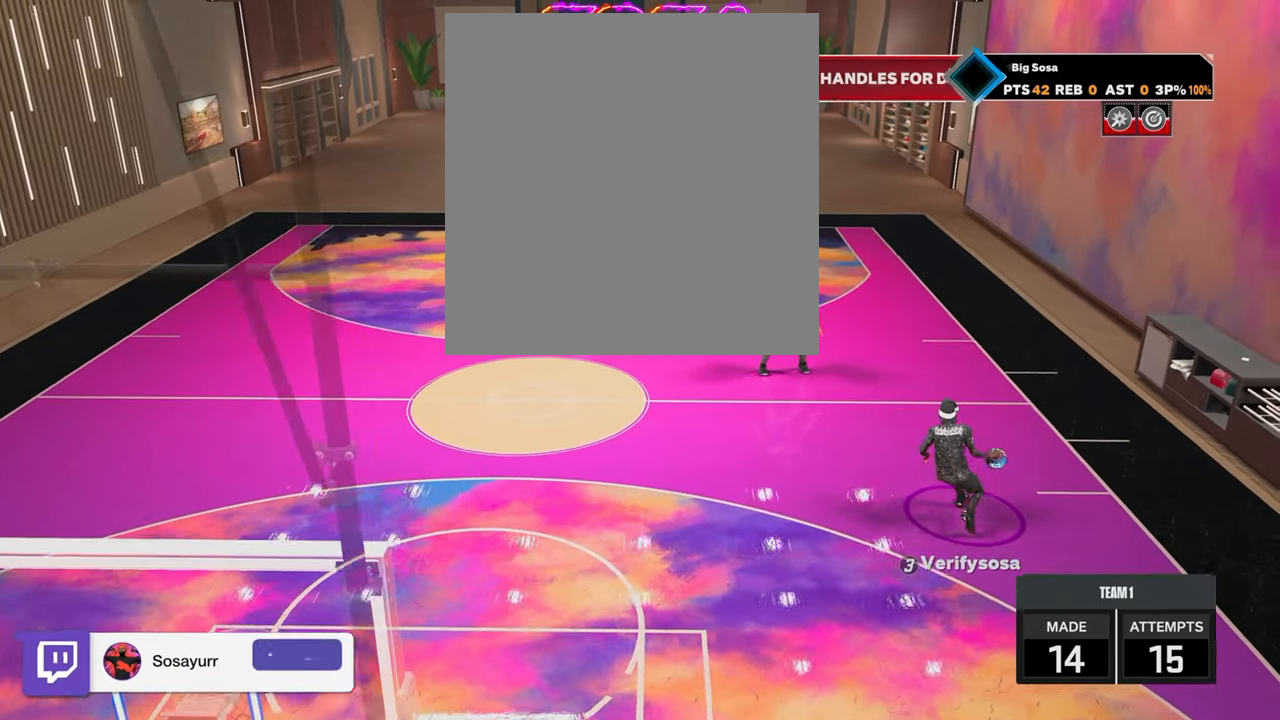
{"buttons": [], "left_stick": "center", "right_stick": "center", "events": []}
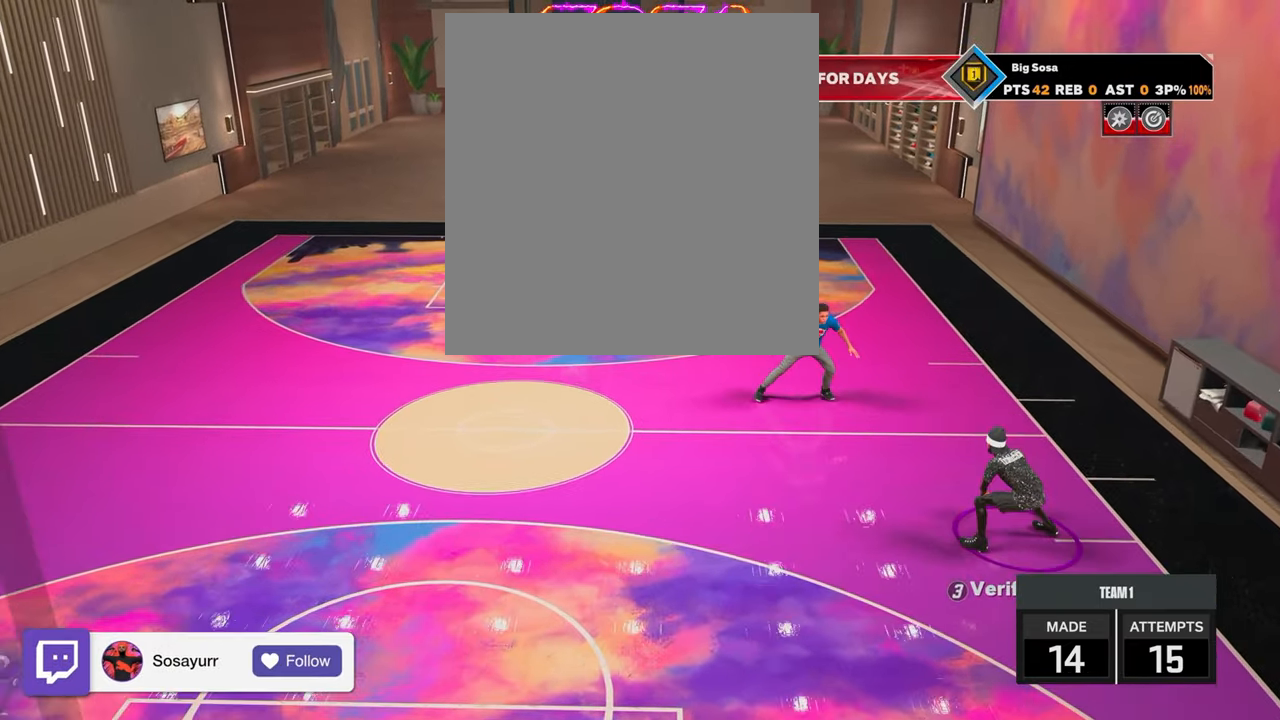
{"buttons": [], "left_stick": "center", "right_stick": "right", "events": [[450, "right_stick", "right"]]}
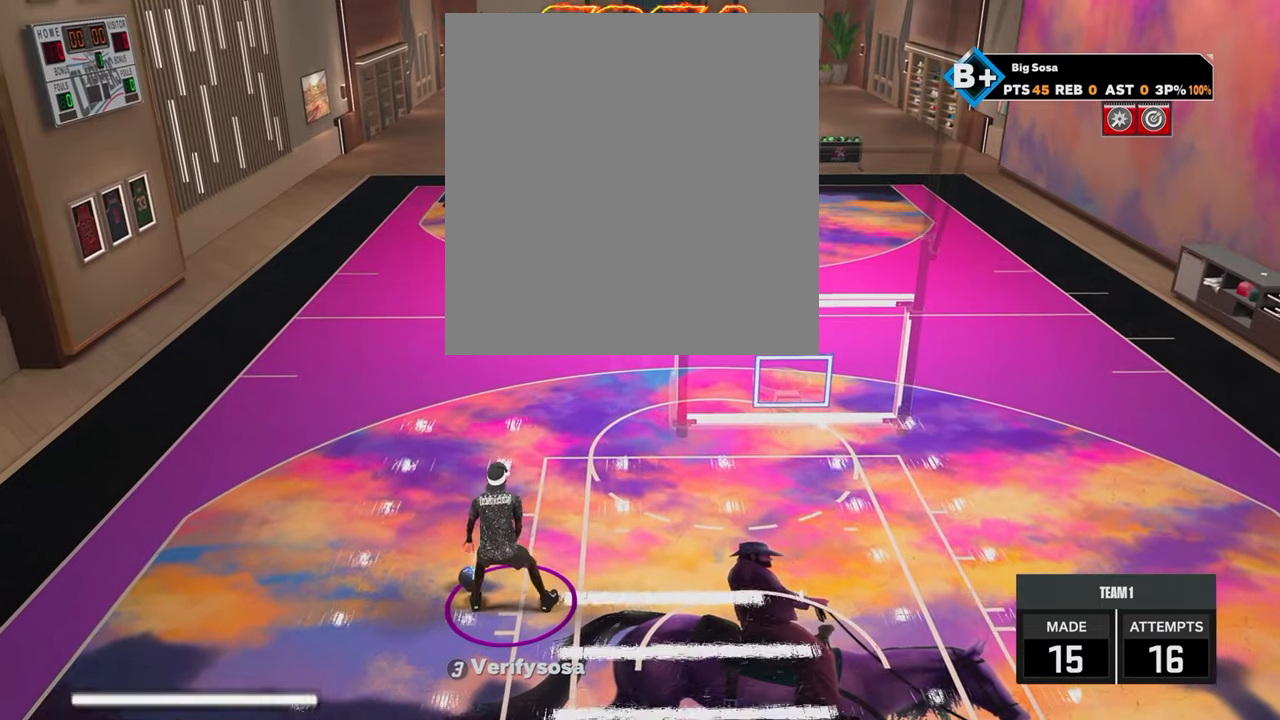
{"buttons": [], "left_stick": "center", "right_stick": "center", "events": [[17, "right_stick", "center"]]}
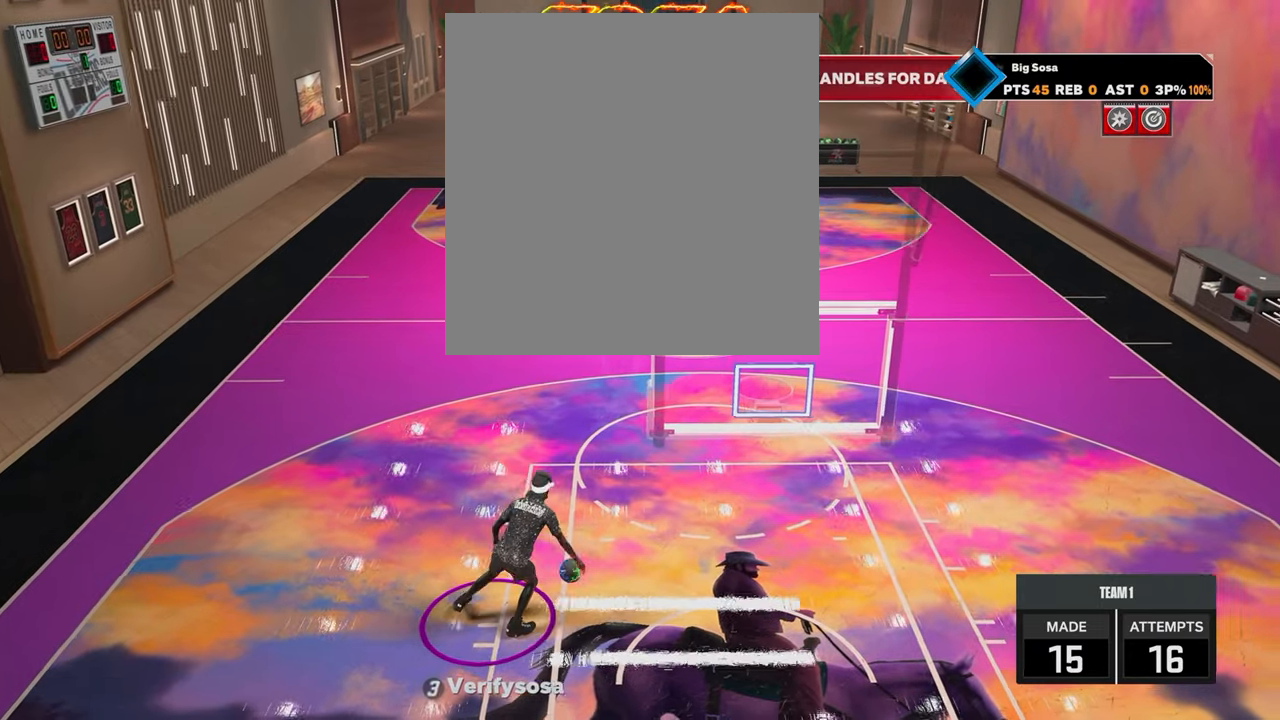
{"buttons": ["R2"], "left_stick": "center", "right_stick": "center", "events": [[200, "R2", "down"], [200, "right_stick", "up-left"], [267, "right_stick", "center"]]}
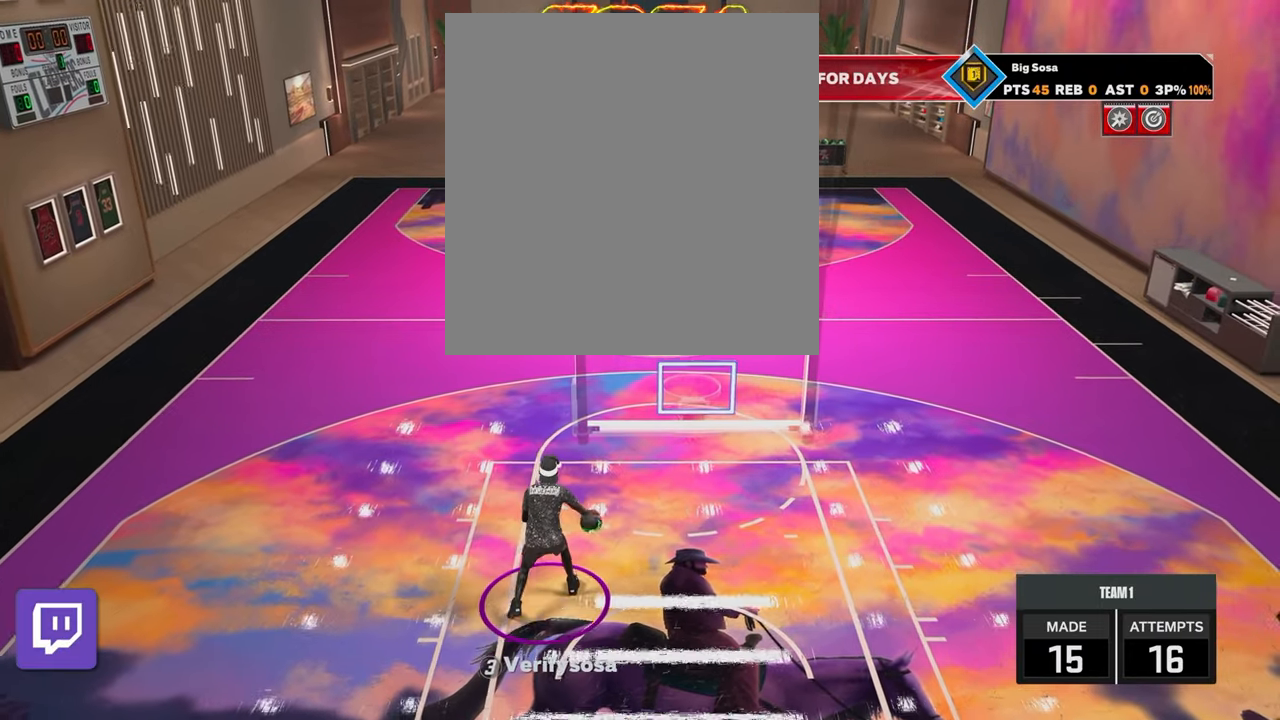
{"buttons": [], "left_stick": "center", "right_stick": "center", "events": [[200, "R2", "up"]]}
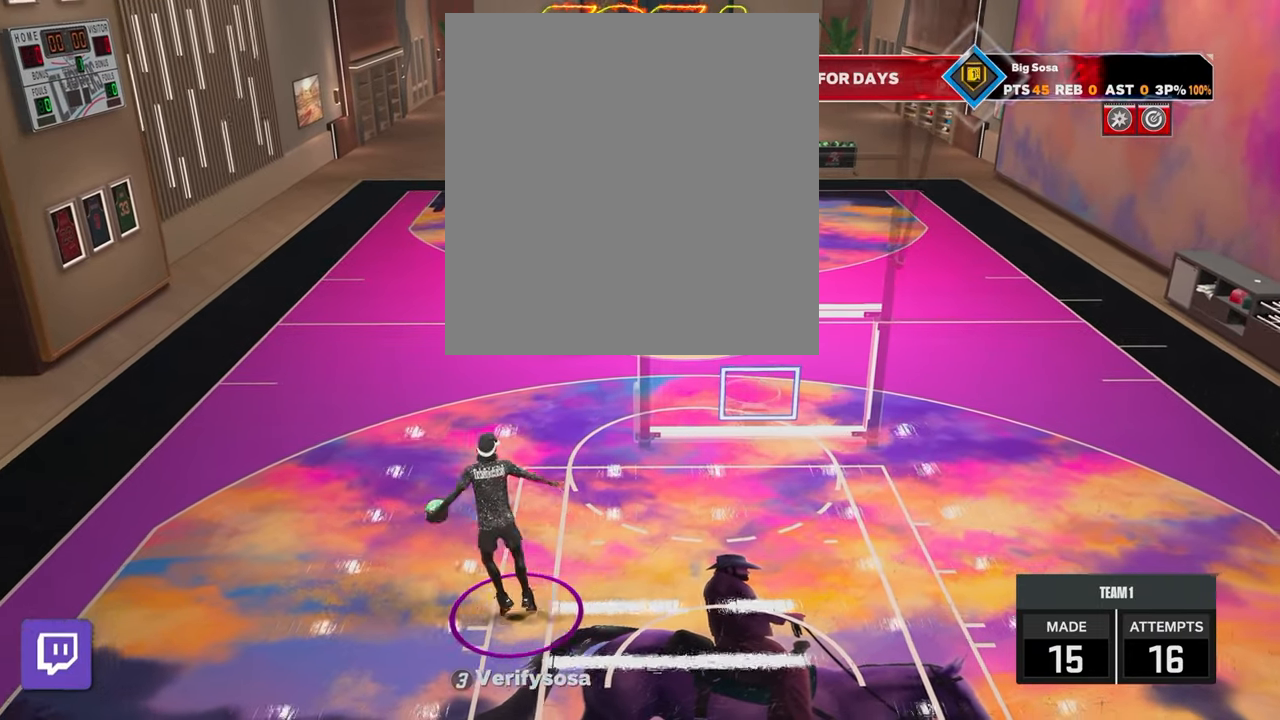
{"buttons": [], "left_stick": "center", "right_stick": "center", "events": [[150, "right_stick", "right"], [200, "right_stick", "center"]]}
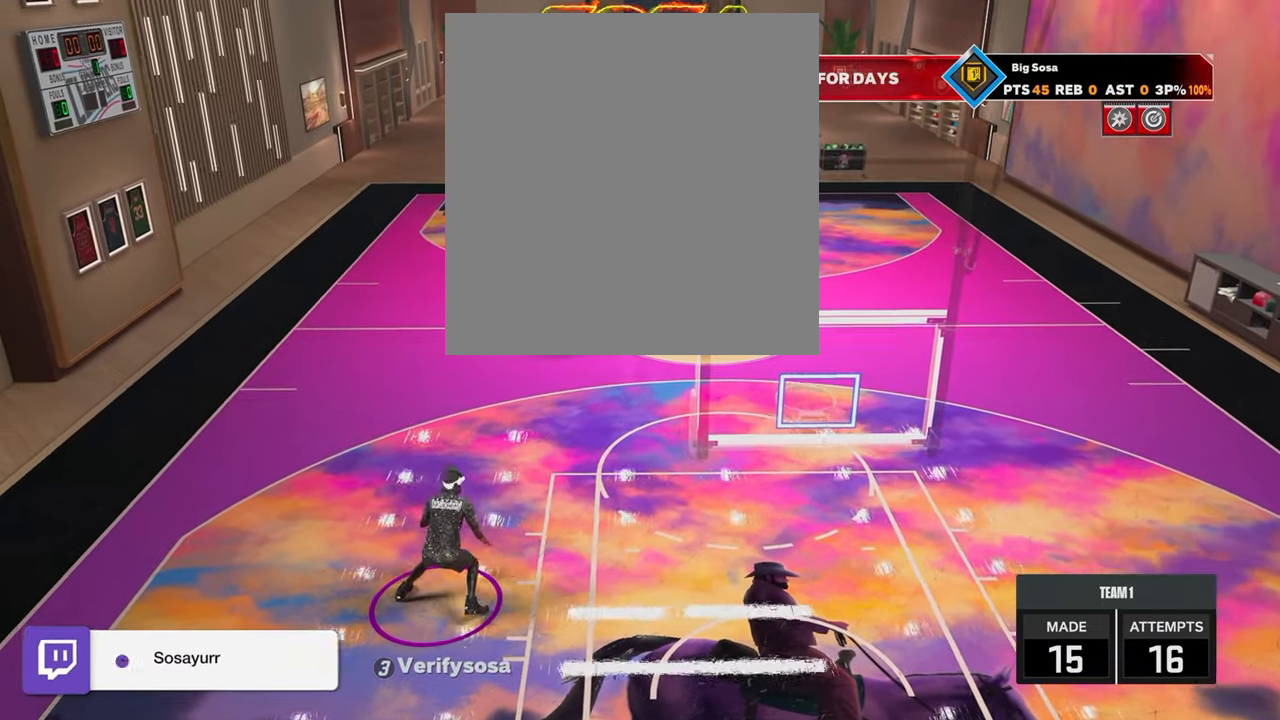
{"buttons": ["R2"], "left_stick": "center", "right_stick": "center", "events": [[450, "R2", "down"], [450, "right_stick", "up-left"], [500, "right_stick", "center"]]}
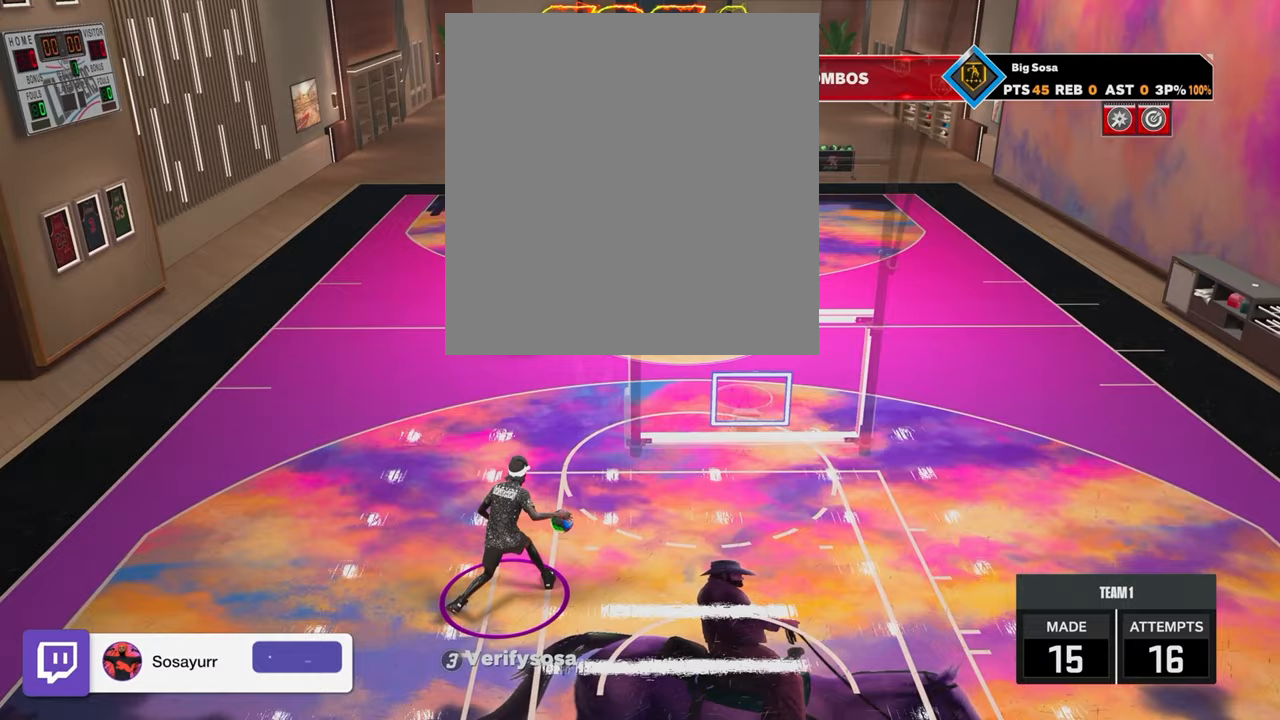
{"buttons": [], "left_stick": "center", "right_stick": "center", "events": [[200, "left_stick", "up-left"], [350, "R2", "up"], [350, "left_stick", "center"]]}
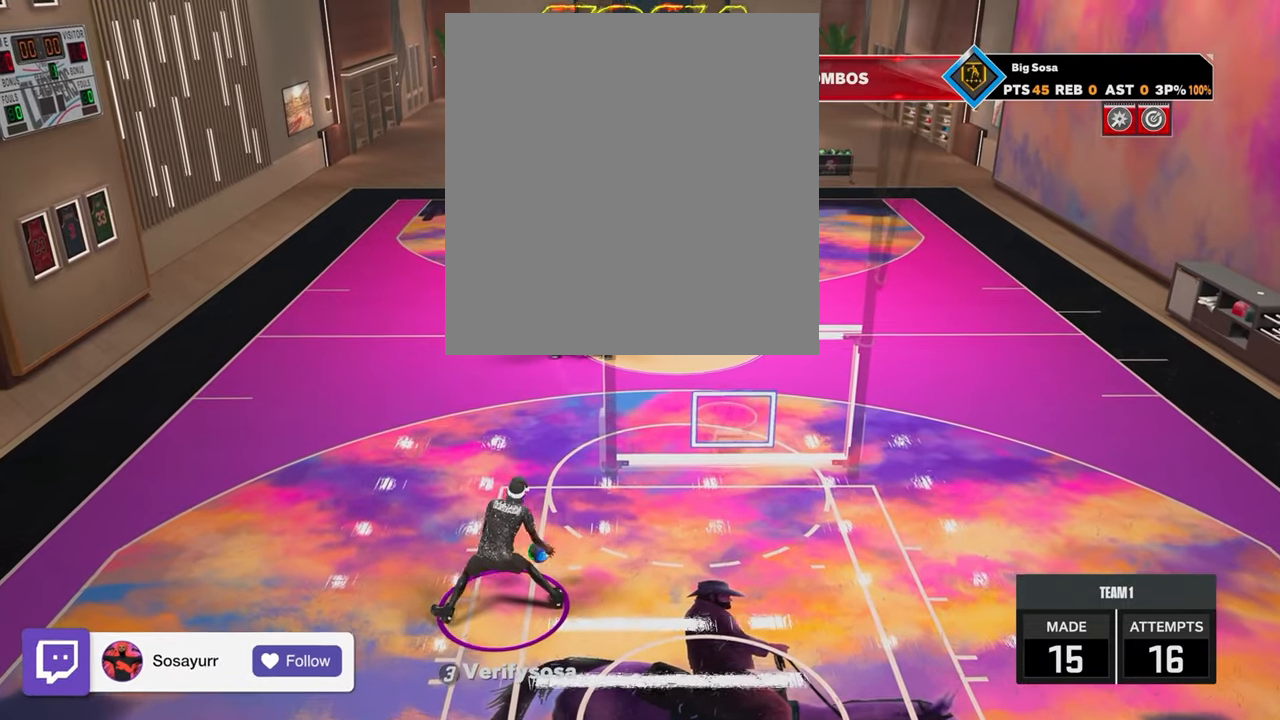
{"buttons": [], "left_stick": "center", "right_stick": "center", "events": [[400, "right_stick", "right"], [450, "right_stick", "center"]]}
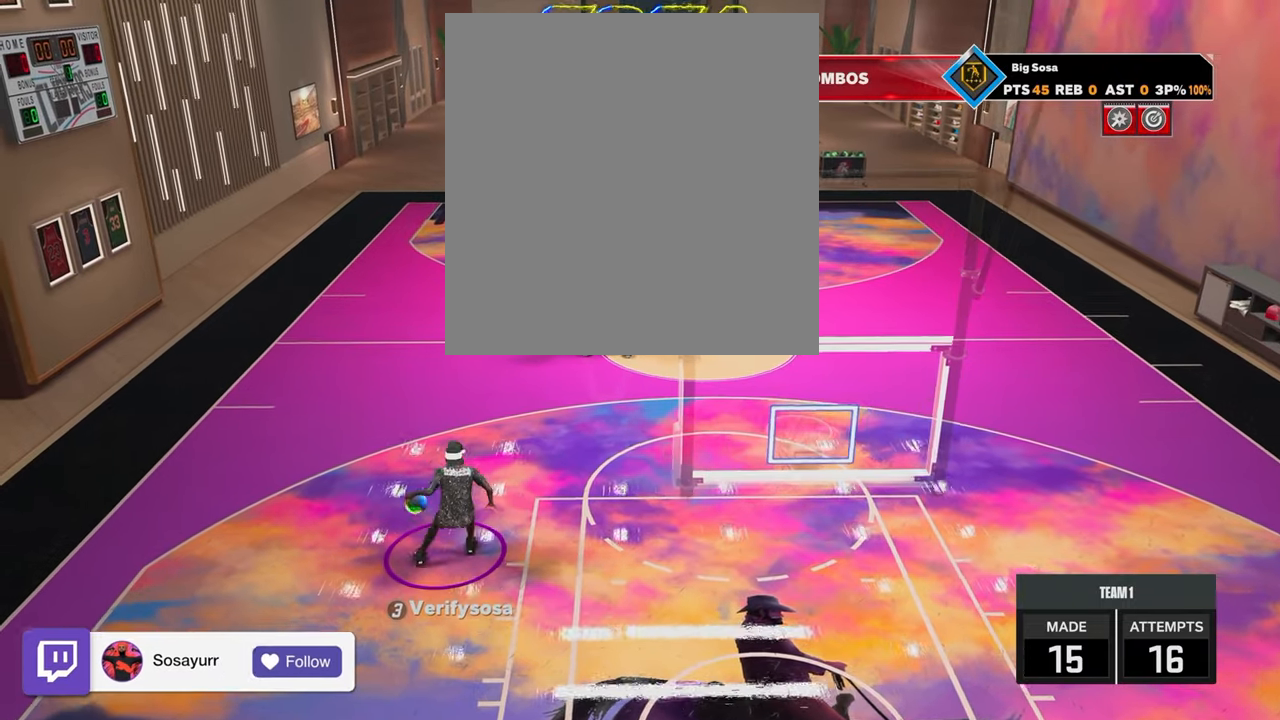
{"buttons": ["R2"], "left_stick": "center", "right_stick": "up-left", "events": [[450, "R2", "down"], [450, "right_stick", "up-left"]]}
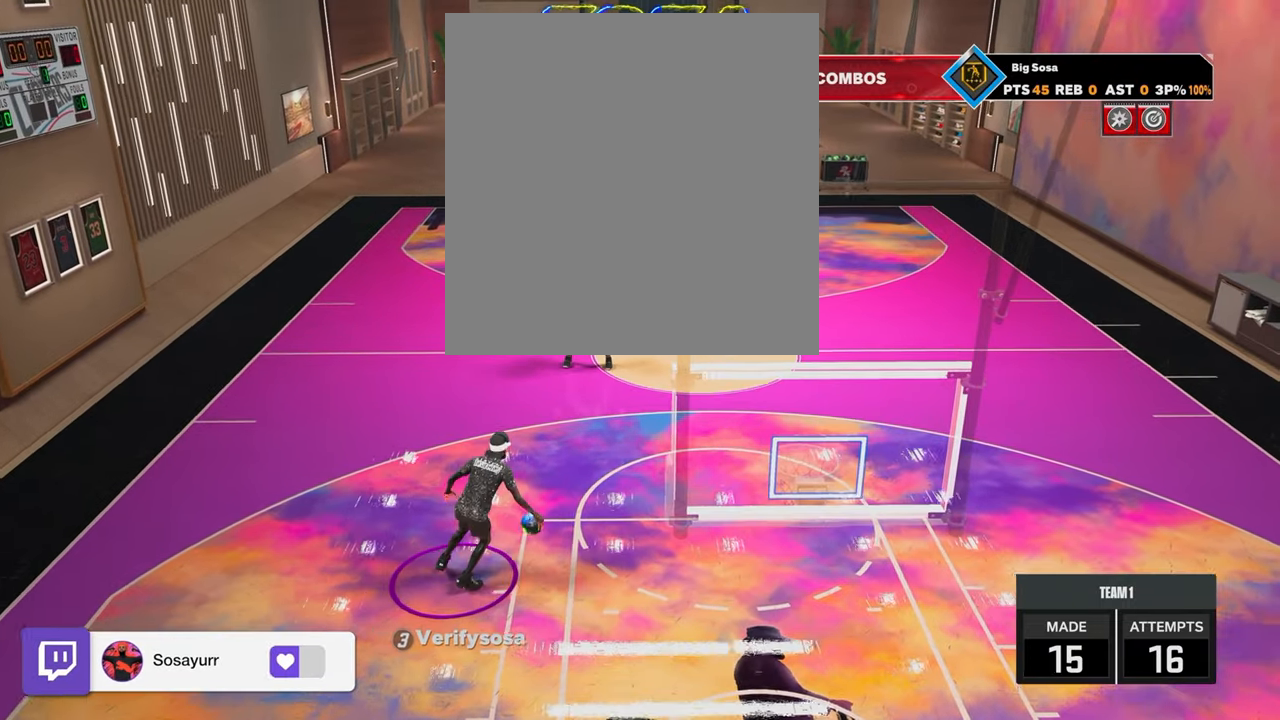
{"buttons": [], "left_stick": "center", "right_stick": "center", "events": [[50, "right_stick", "center"], [217, "left_stick", "down-right"], [367, "R2", "up"], [367, "left_stick", "center"]]}
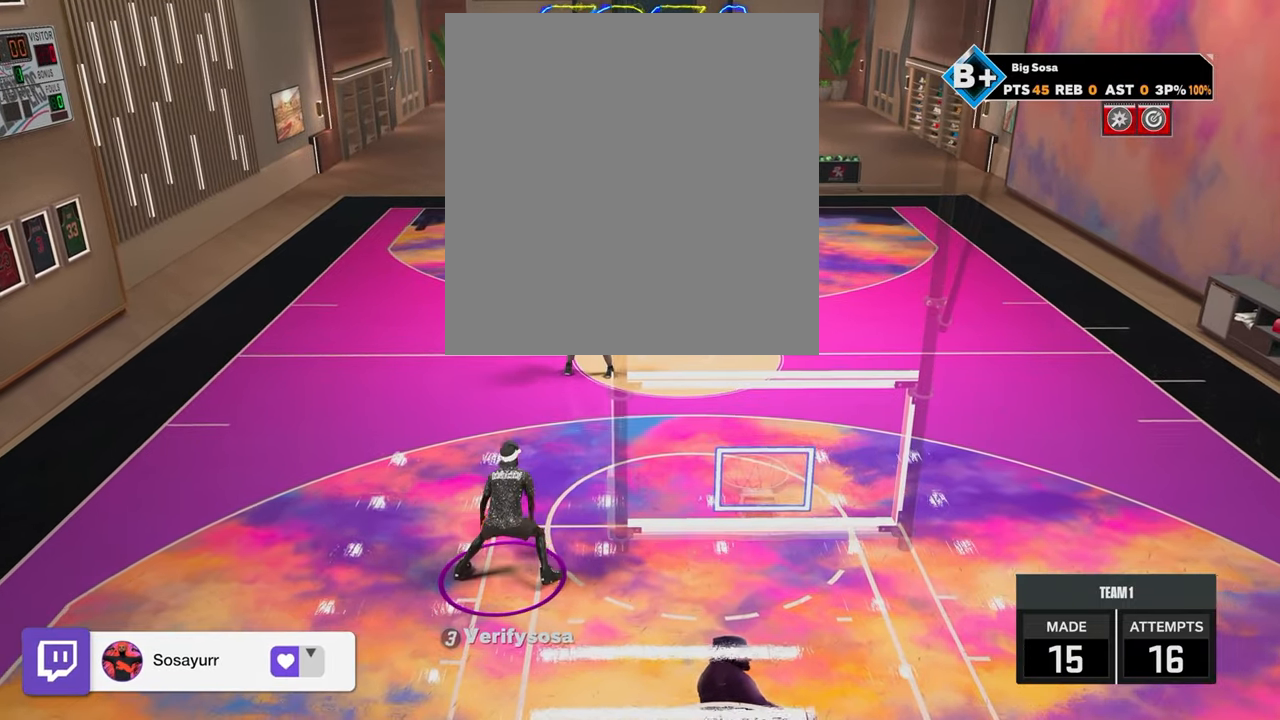
{"buttons": [], "left_stick": "center", "right_stick": "center", "events": []}
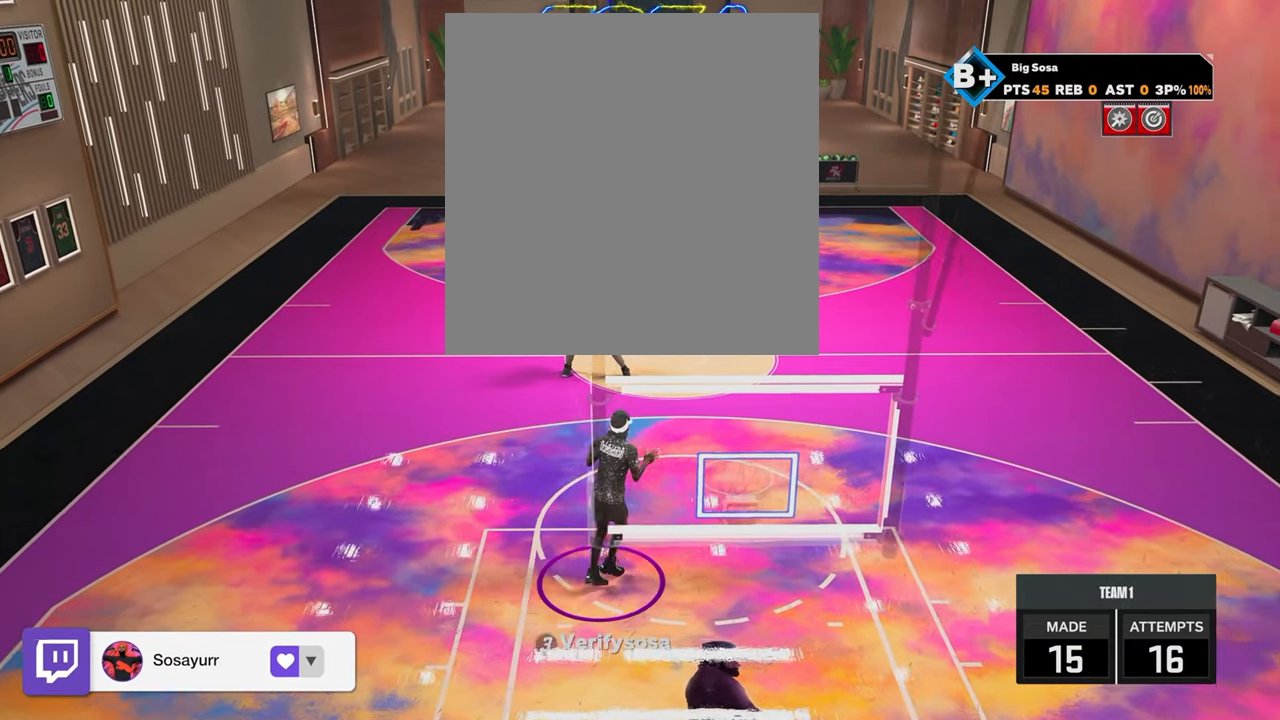
{"buttons": [], "left_stick": "center", "right_stick": "center", "events": [[400, "right_stick", "up-right"], [500, "right_stick", "center"]]}
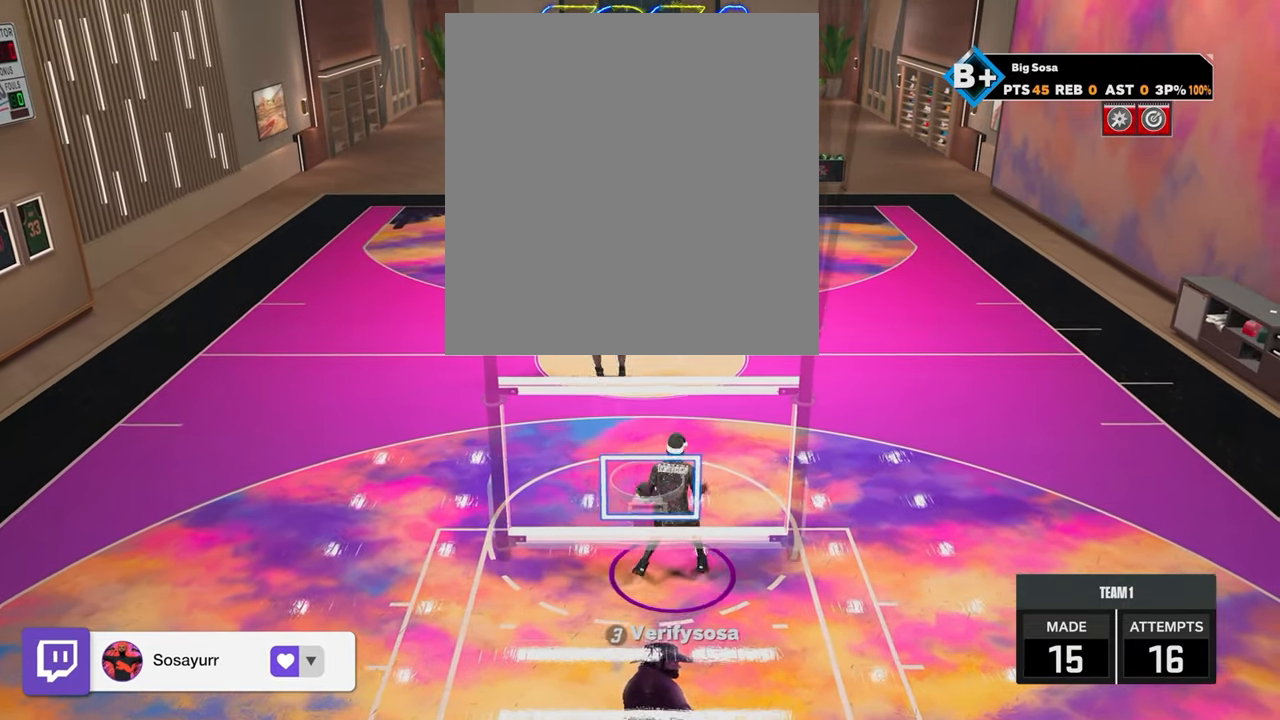
{"buttons": [], "left_stick": "center", "right_stick": "center", "events": []}
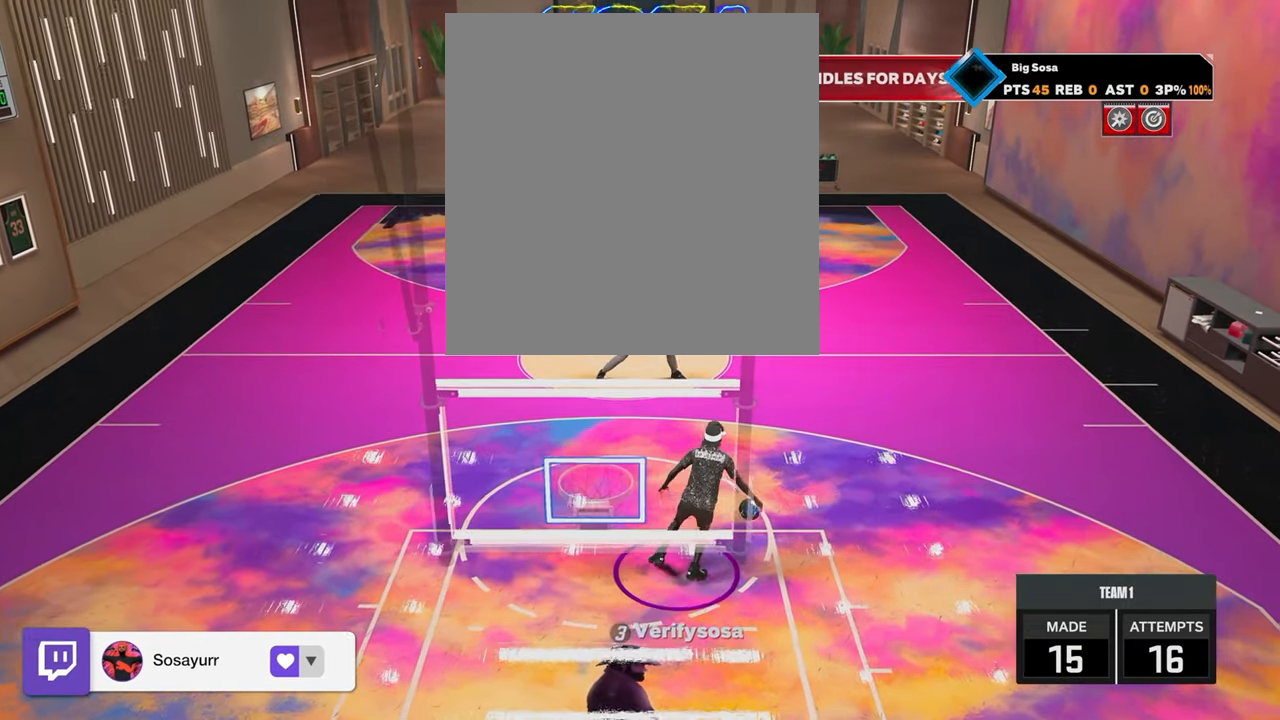
{"buttons": ["R2"], "left_stick": "center", "right_stick": "center", "events": [[200, "R2", "down"], [200, "right_stick", "up-left"], [250, "right_stick", "center"], [417, "right_stick", "left"], [500, "right_stick", "center"]]}
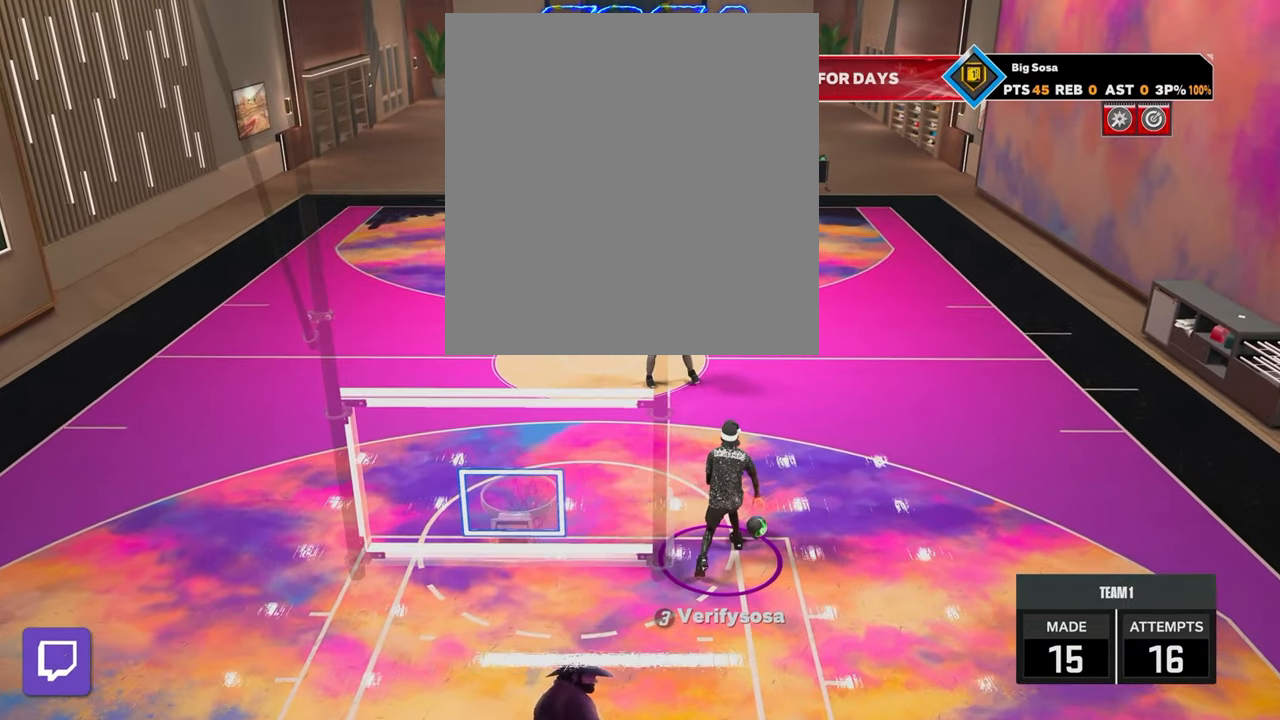
{"buttons": ["R2"], "left_stick": "center", "right_stick": "center", "events": []}
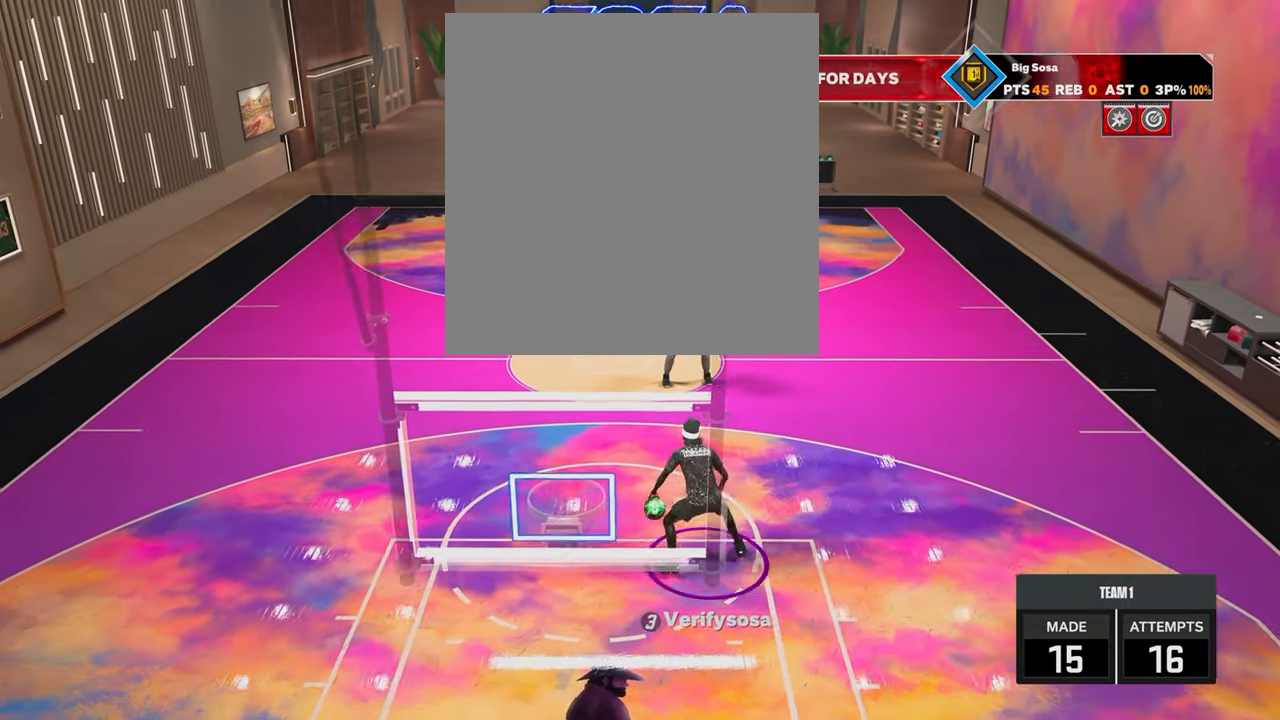
{"buttons": [], "left_stick": "center", "right_stick": "center", "events": [[150, "R2", "up"]]}